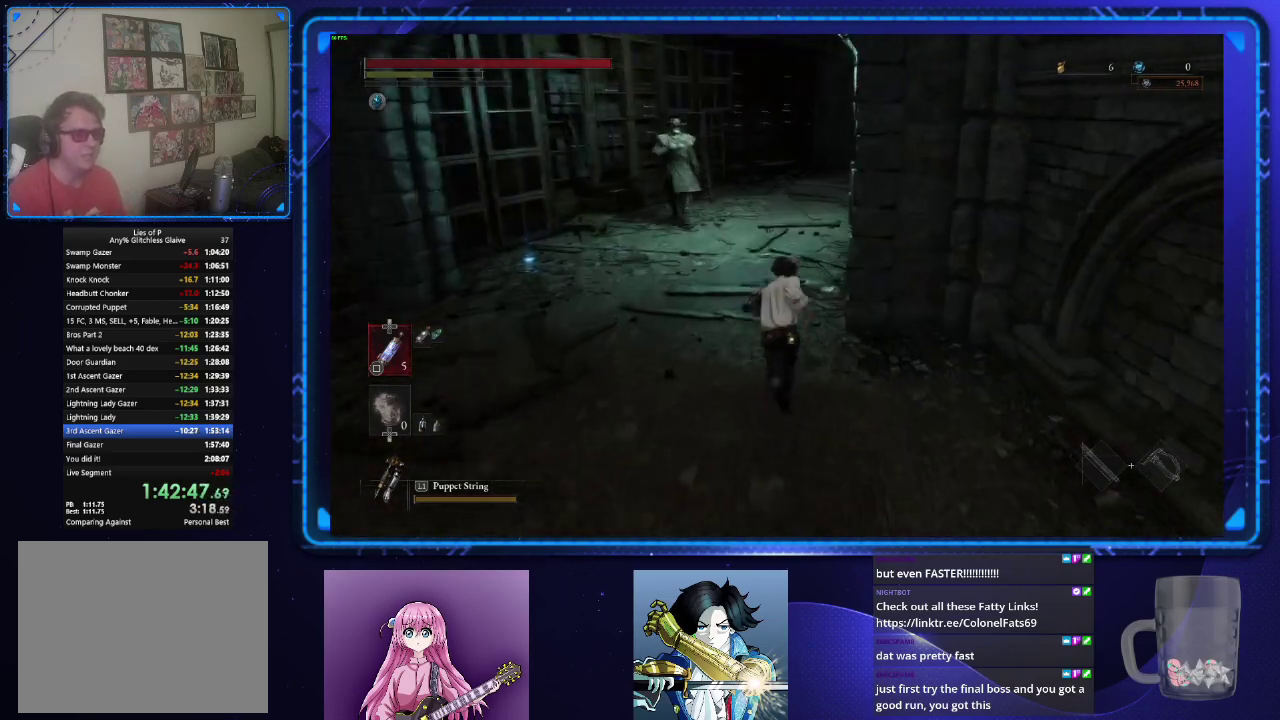
Gameplay with a controller (PlayStation layout); each line is a JSON object with the inputs held at the frame after it. "events" lists button and stick changes between this image and that frame as [ms after this image, input, new state], when the widget could be followed in between.
{"buttons": ["CIRCLE"], "left_stick": "up", "right_stick": "right", "events": [[16, "right_stick", "center"], [483, "right_stick", "right"]]}
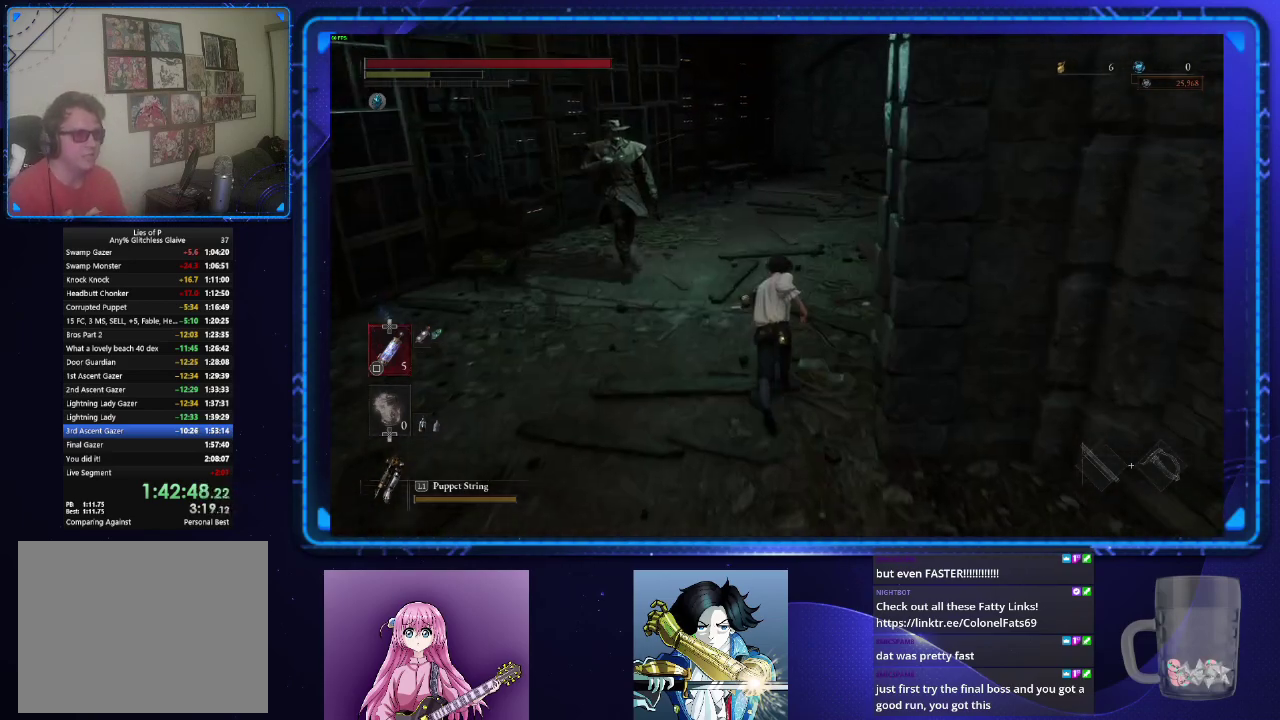
{"buttons": ["CIRCLE"], "left_stick": "up", "right_stick": "center", "events": [[67, "right_stick", "center"]]}
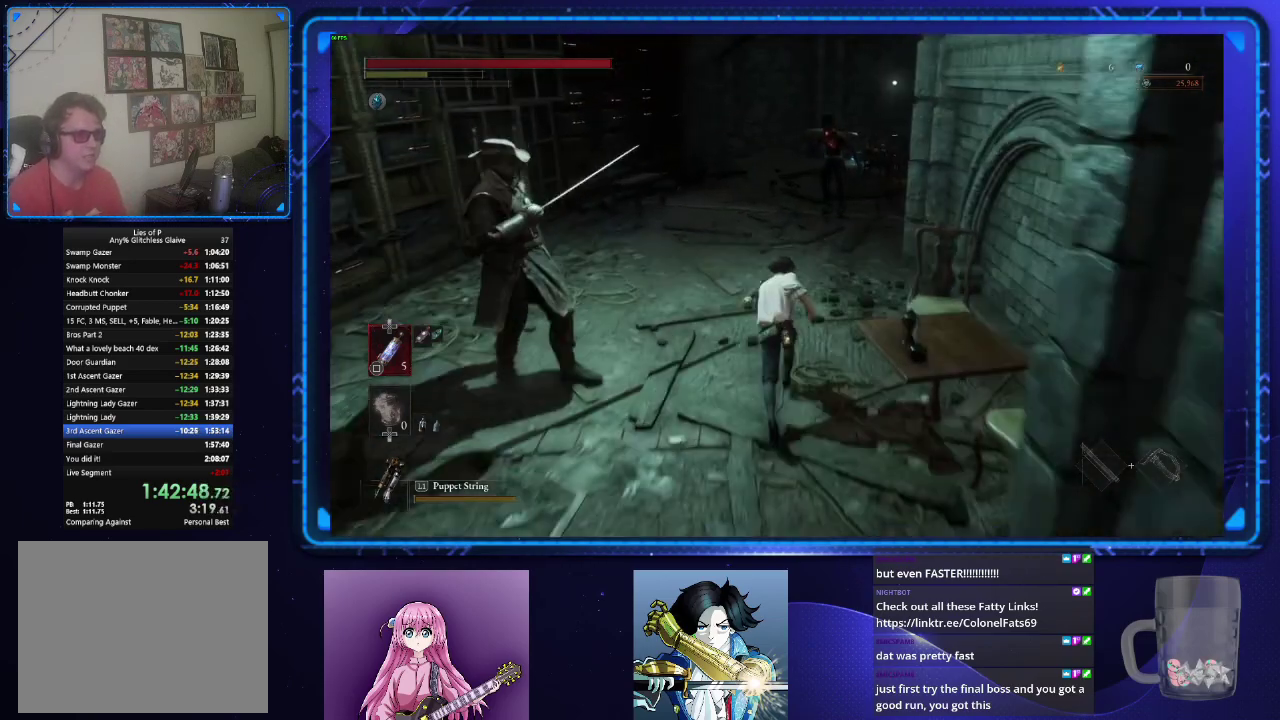
{"buttons": ["CIRCLE"], "left_stick": "up", "right_stick": "center", "events": []}
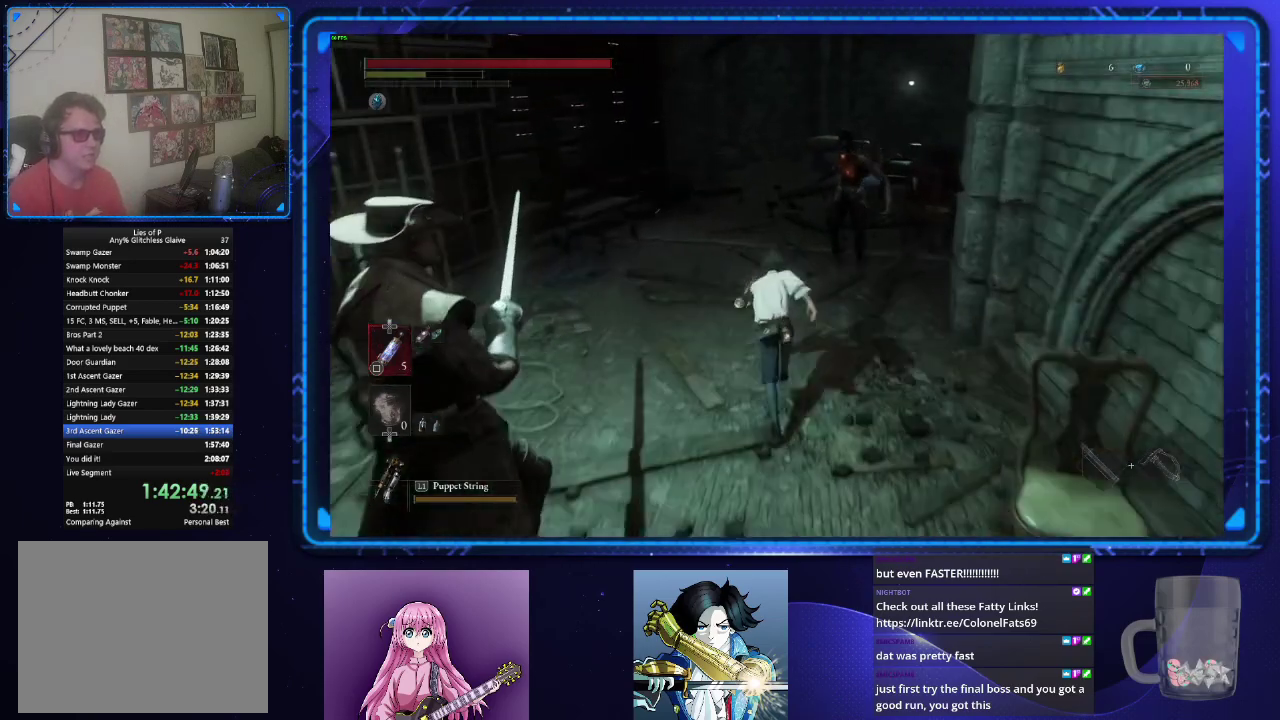
{"buttons": ["CIRCLE"], "left_stick": "up", "right_stick": "center", "events": []}
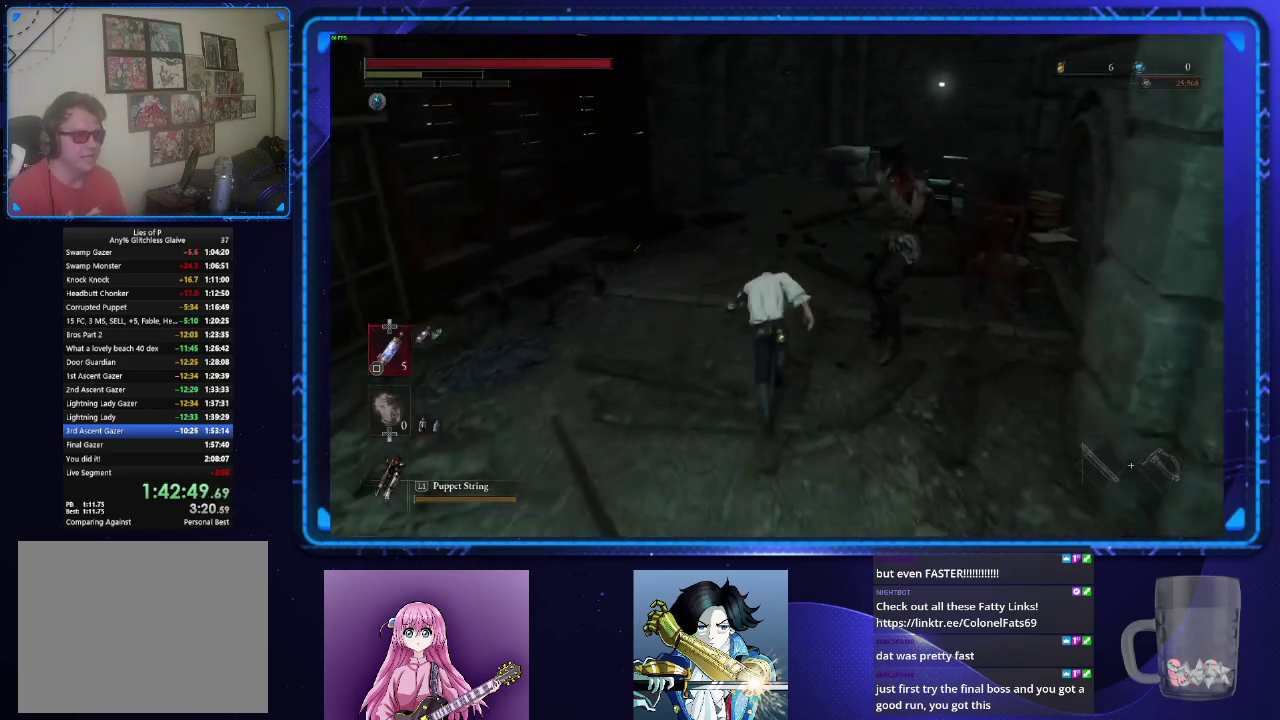
{"buttons": ["CIRCLE"], "left_stick": "up", "right_stick": "center", "events": []}
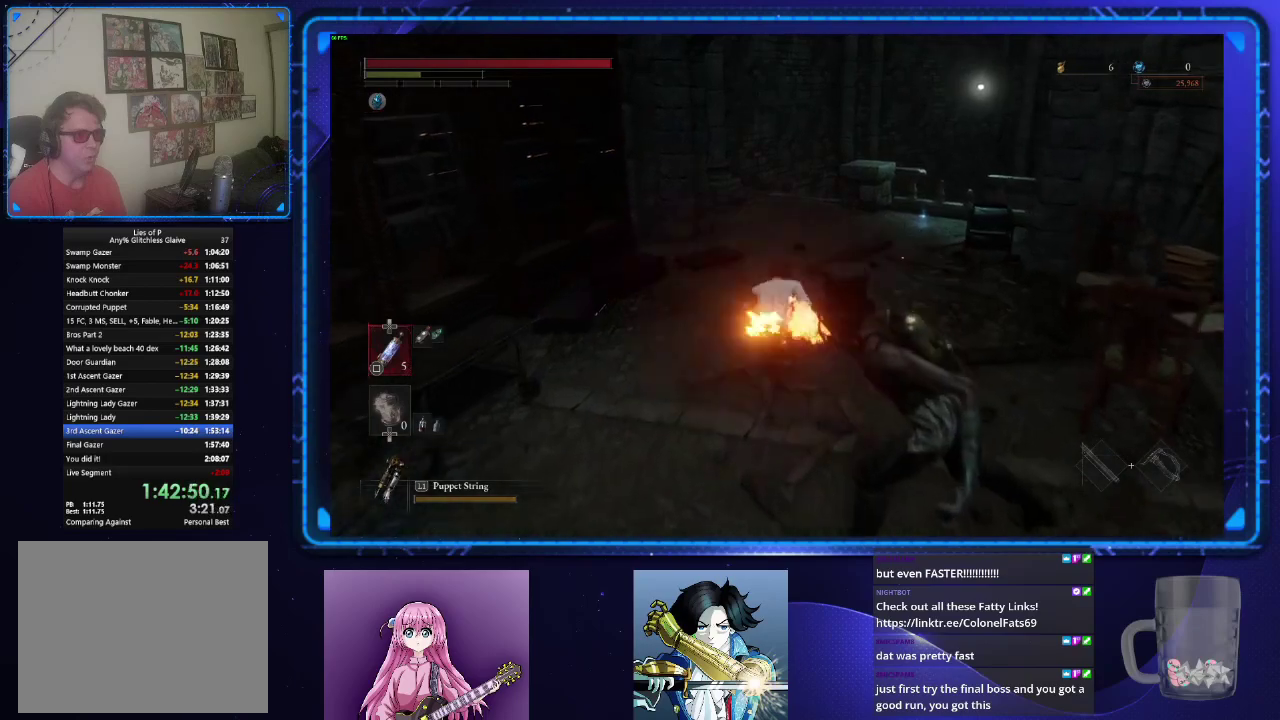
{"buttons": ["CIRCLE"], "left_stick": "up", "right_stick": "down-right", "events": [[334, "right_stick", "down-right"]]}
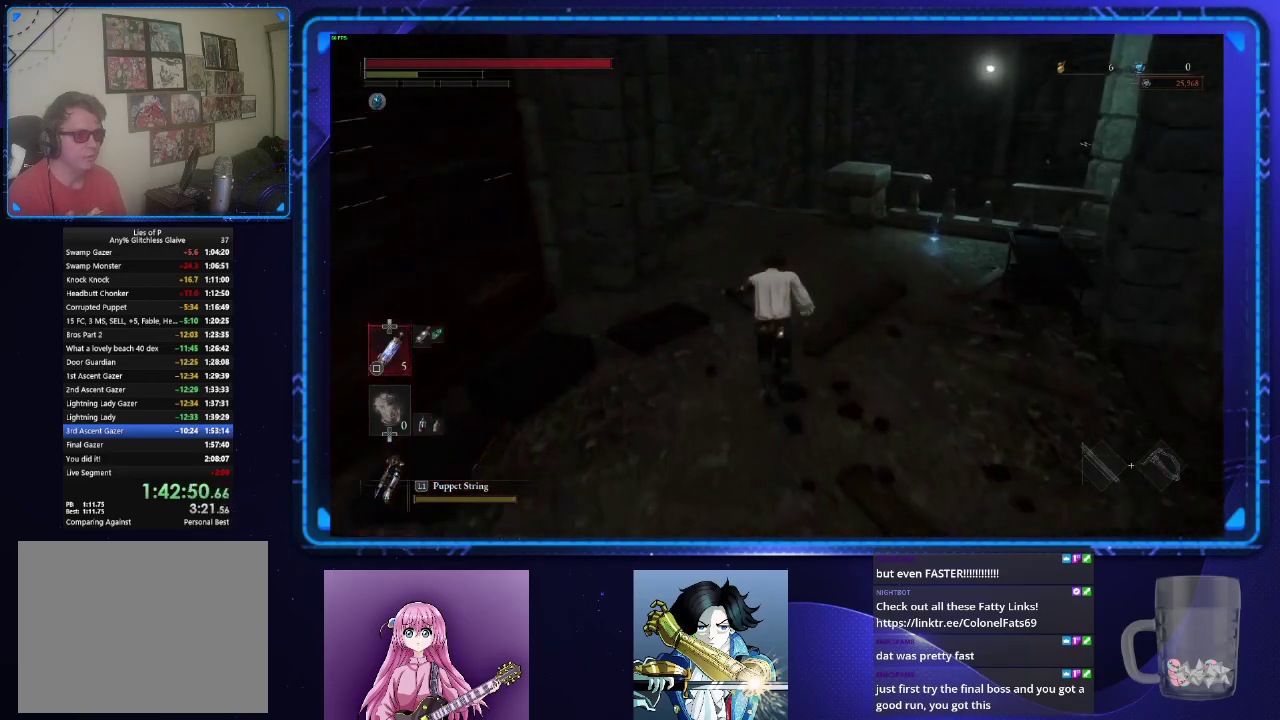
{"buttons": ["CIRCLE"], "left_stick": "up", "right_stick": "down-right"}
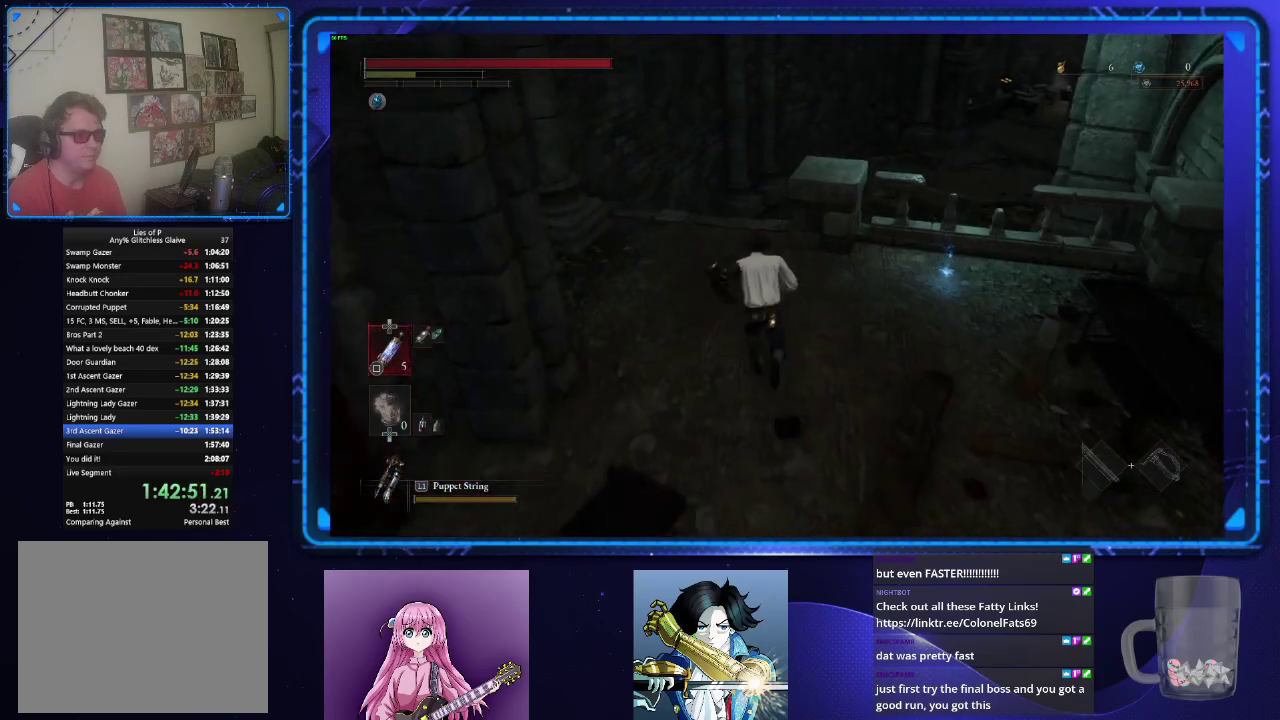
{"buttons": ["CIRCLE"], "left_stick": "up", "right_stick": "down-right", "events": [[134, "right_stick", "center"], [367, "right_stick", "down-right"]]}
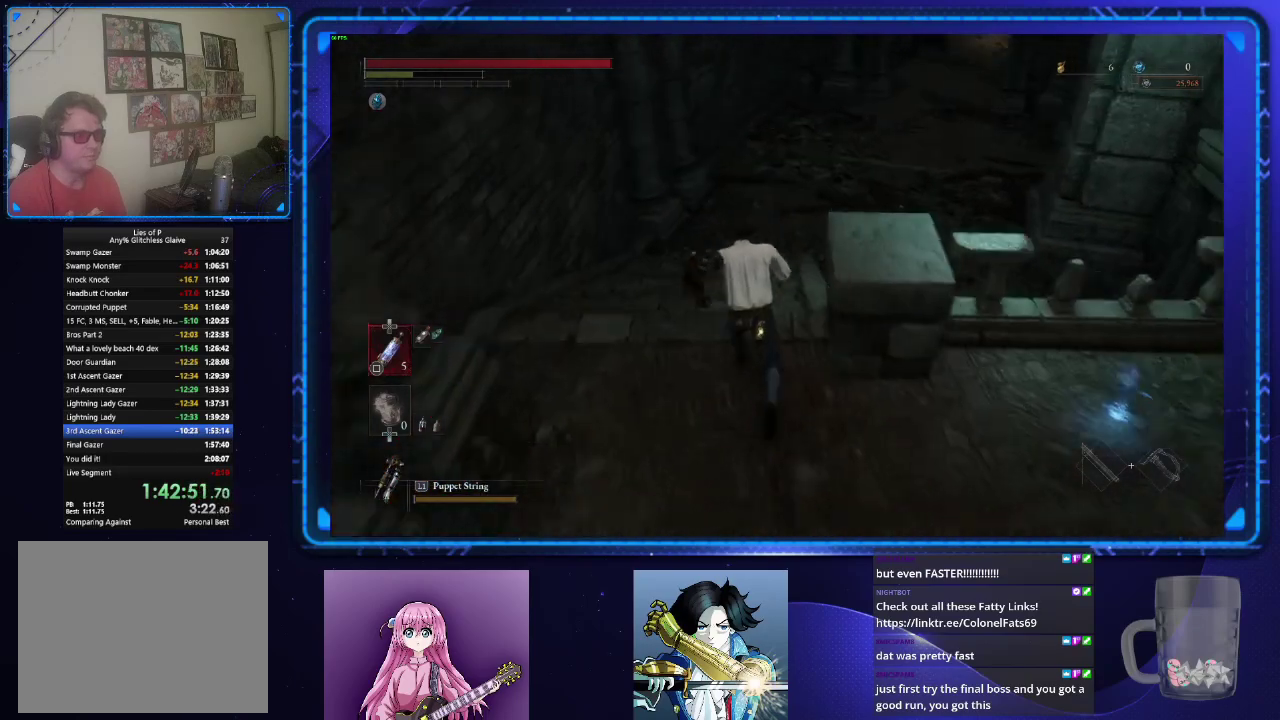
{"buttons": ["CIRCLE"], "left_stick": "up", "right_stick": "up-right", "events": [[283, "right_stick", "center"], [467, "right_stick", "up-right"]]}
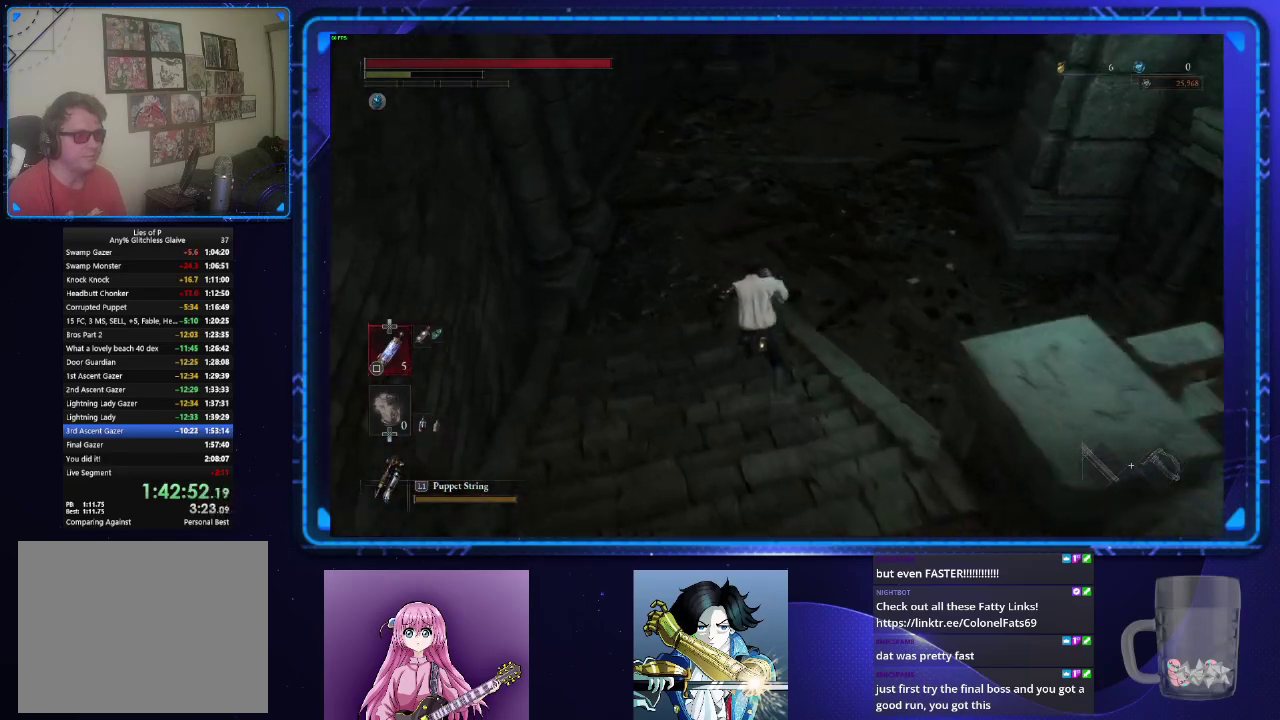
{"buttons": ["CIRCLE"], "left_stick": "up", "right_stick": "center", "events": [[184, "right_stick", "center"]]}
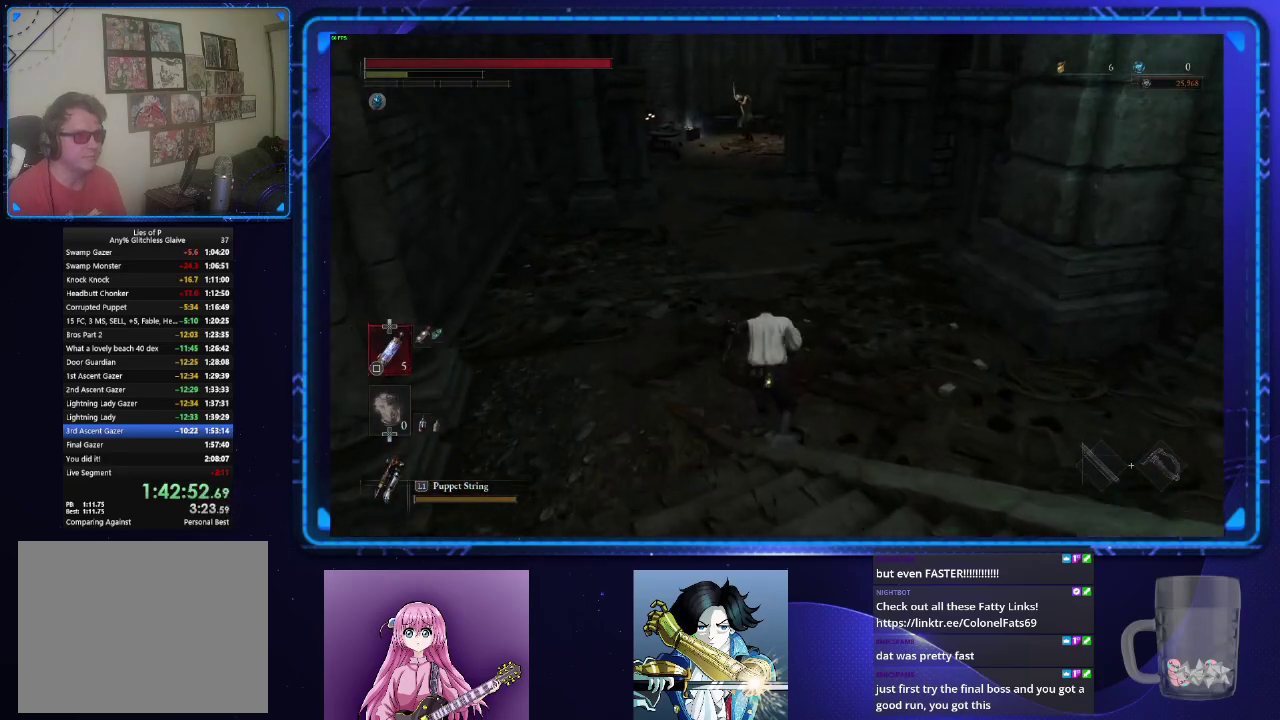
{"buttons": ["CIRCLE"], "left_stick": "up", "right_stick": "right", "events": [[334, "right_stick", "right"]]}
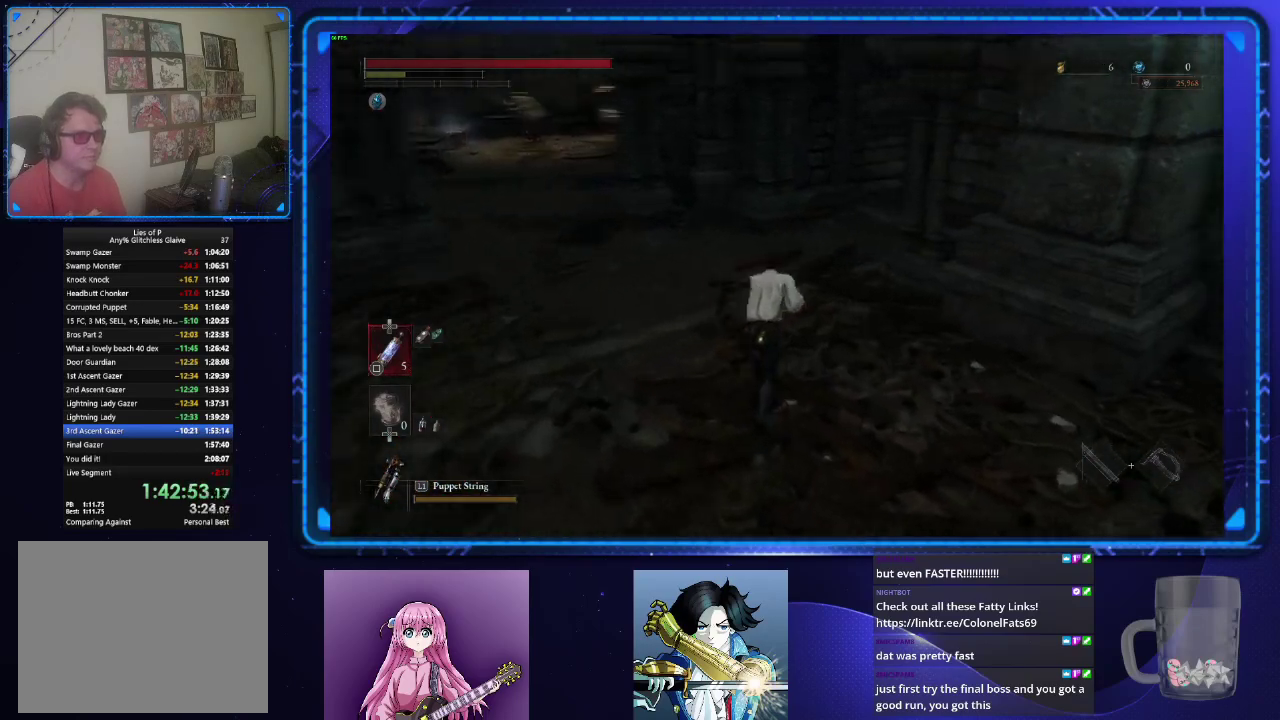
{"buttons": ["CIRCLE"], "left_stick": "up", "right_stick": "right", "events": [[167, "right_stick", "center"], [417, "right_stick", "right"]]}
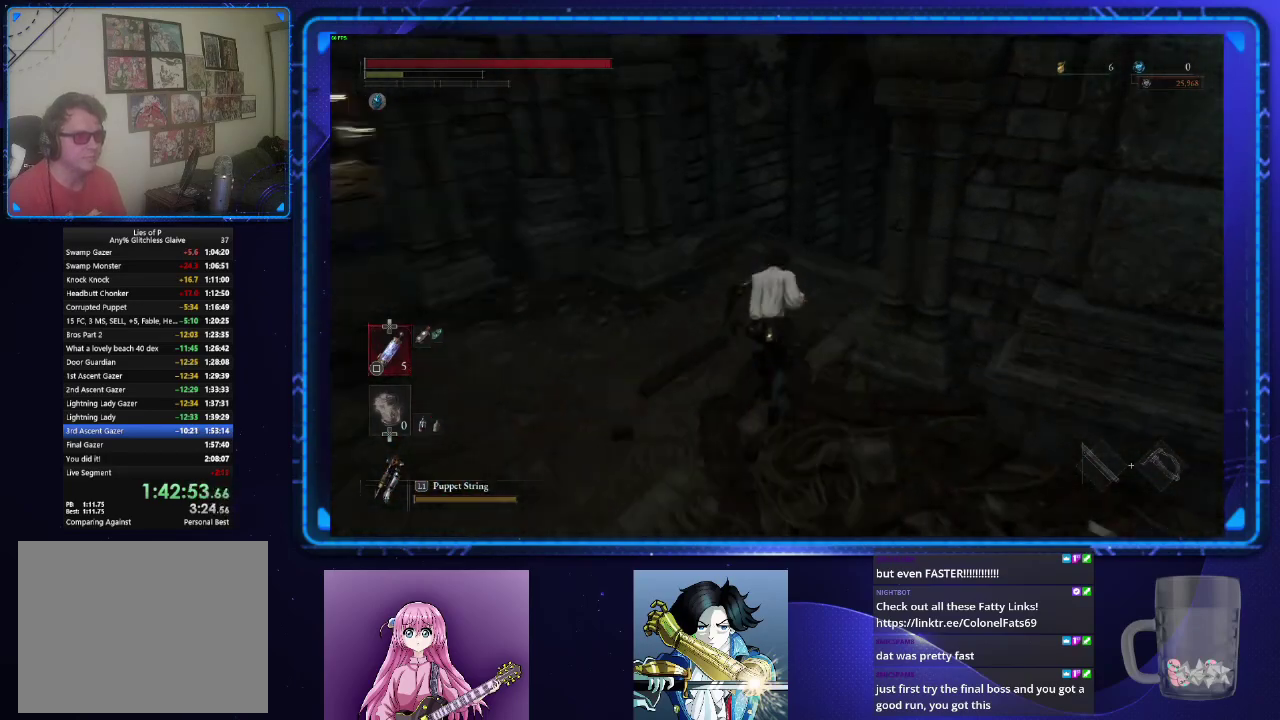
{"buttons": ["CIRCLE"], "left_stick": "up", "right_stick": "center", "events": [[133, "right_stick", "down-right"], [467, "right_stick", "center"]]}
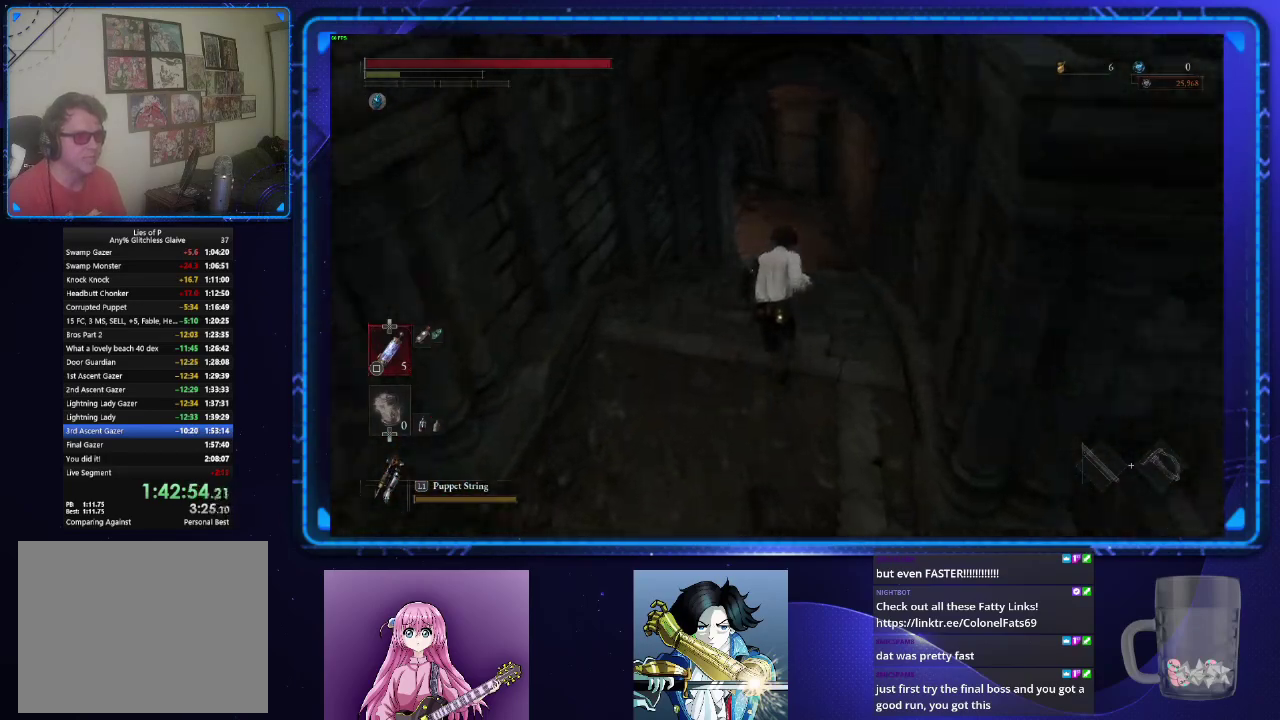
{"buttons": ["CIRCLE"], "left_stick": "up", "right_stick": "center", "events": []}
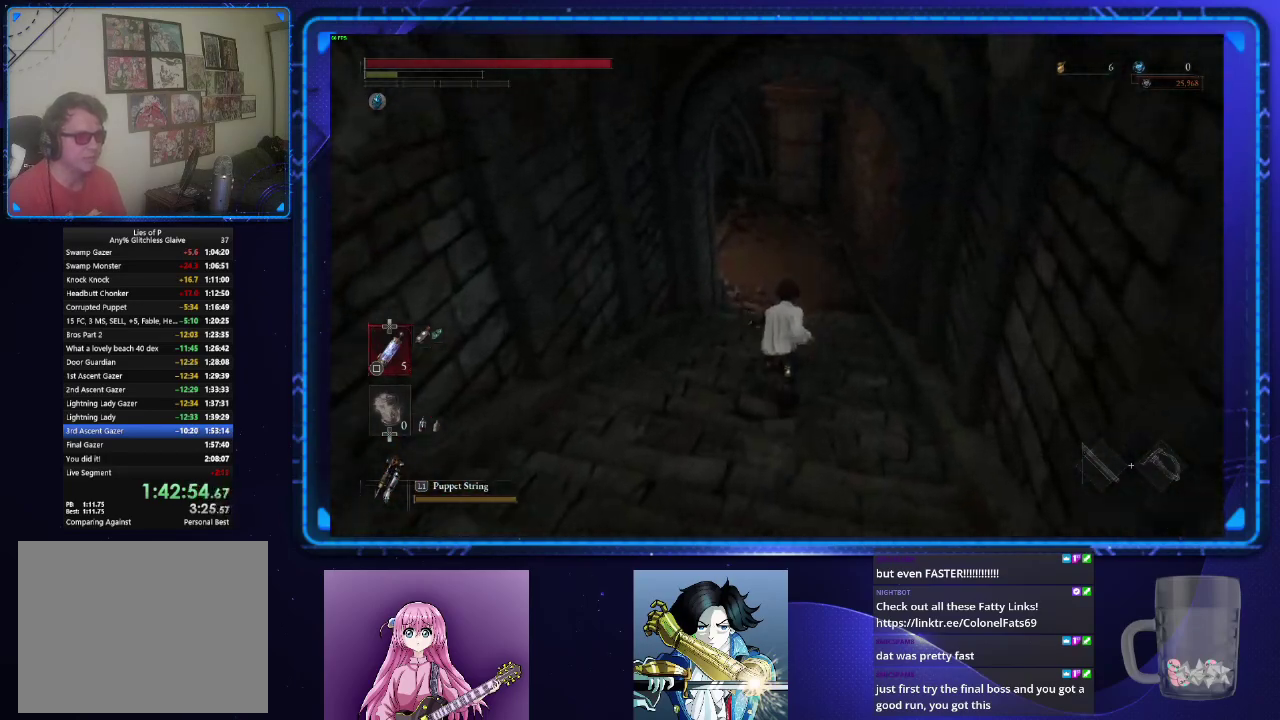
{"buttons": ["CIRCLE"], "left_stick": "up", "right_stick": "center", "events": [[50, "right_stick", "up-left"], [133, "right_stick", "center"]]}
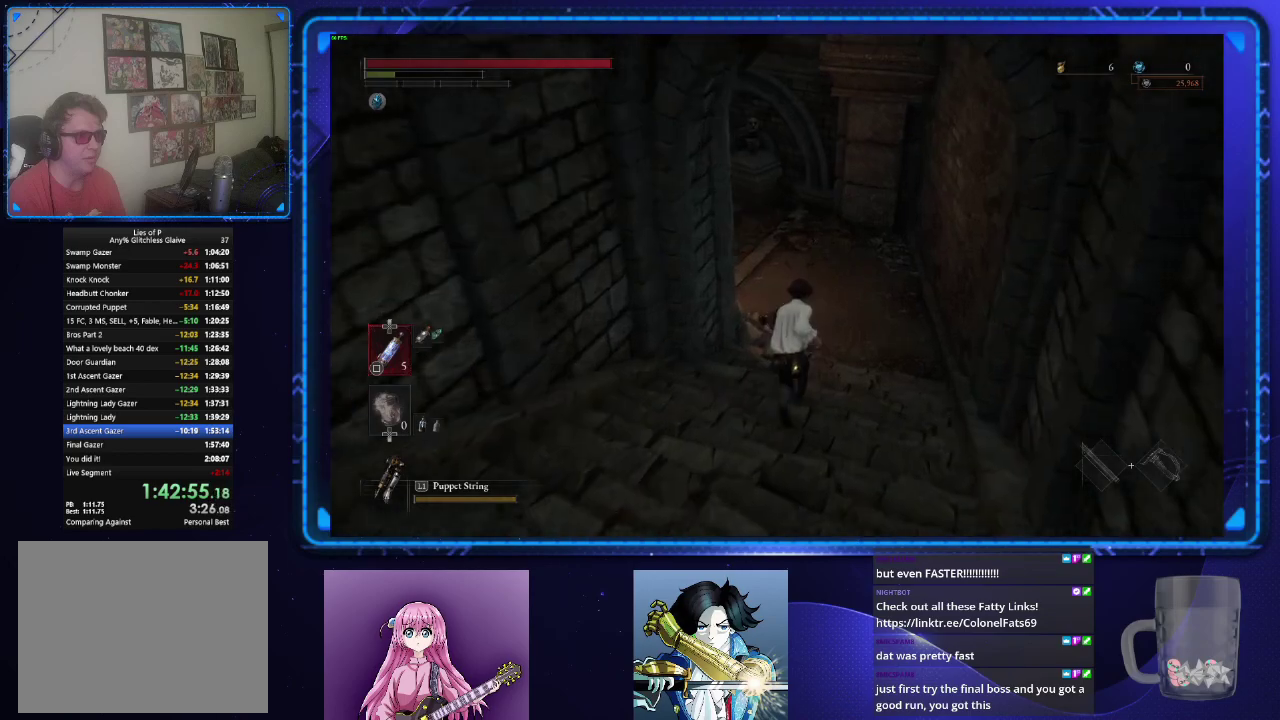
{"buttons": ["CIRCLE"], "left_stick": "up", "right_stick": "left", "events": [[17, "right_stick", "left"]]}
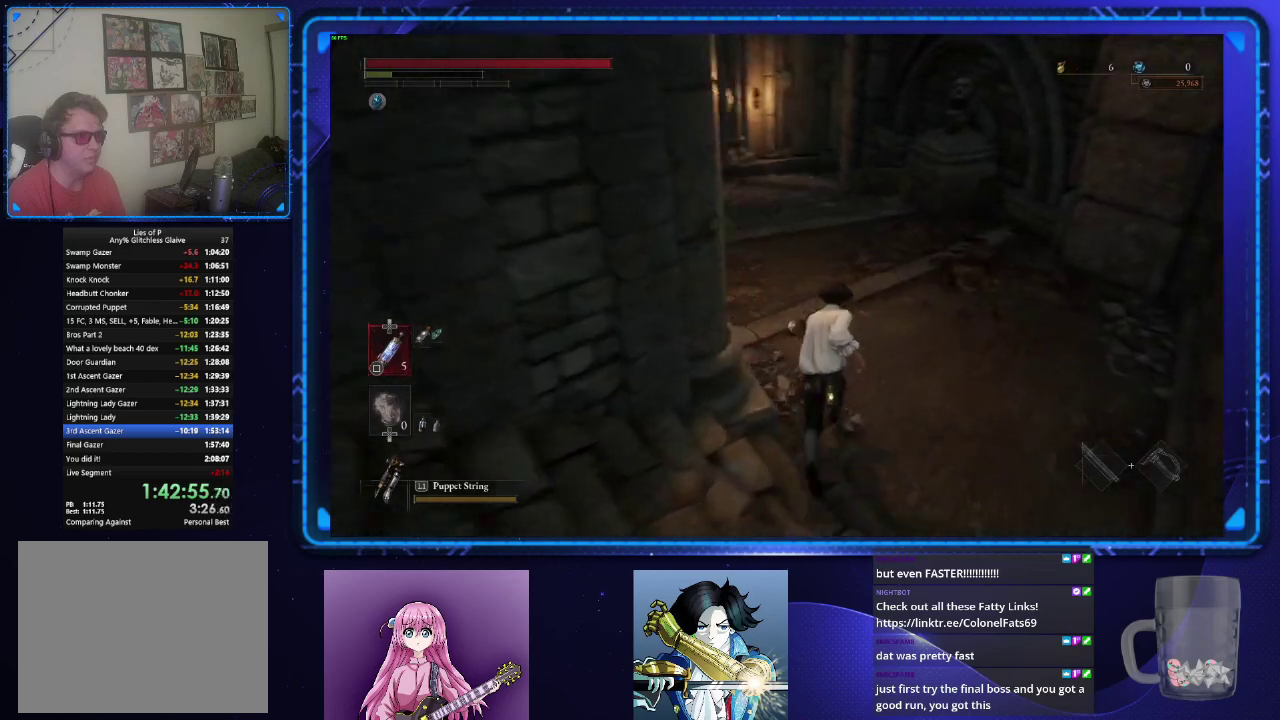
{"buttons": ["CIRCLE"], "left_stick": "up", "right_stick": "down-right", "events": [[100, "right_stick", "up-left"], [200, "right_stick", "center"], [500, "right_stick", "down-right"]]}
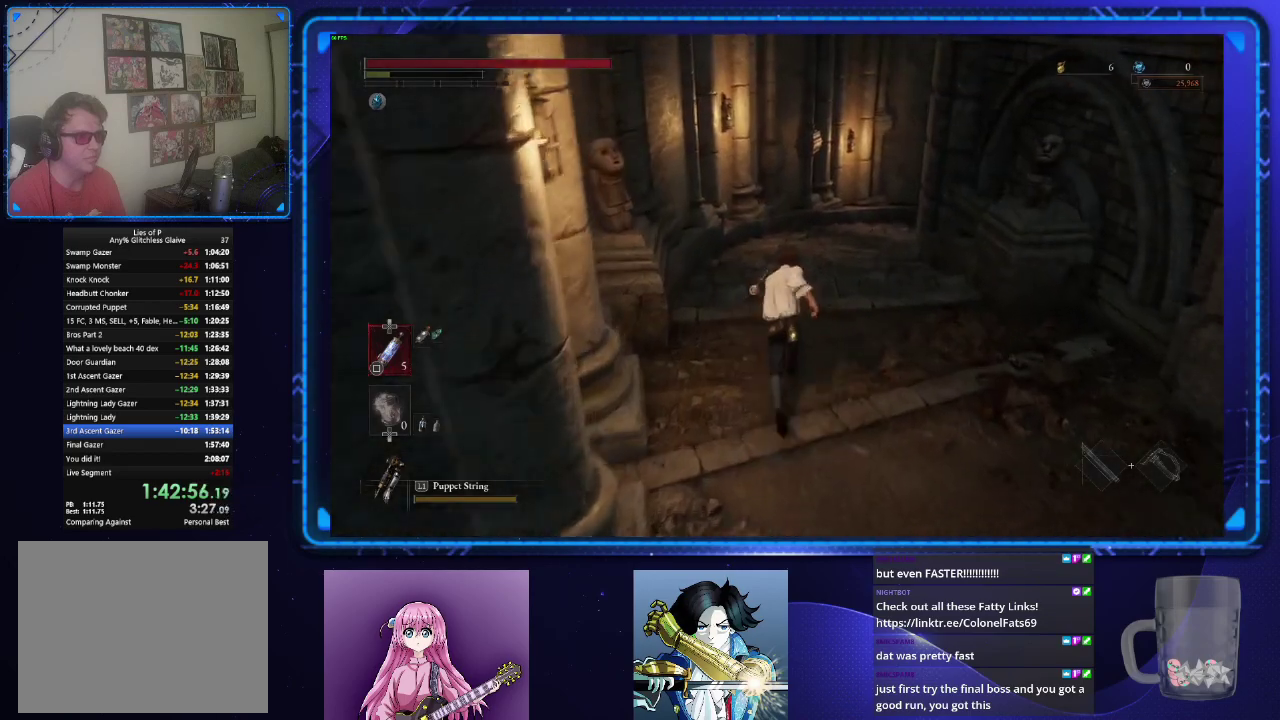
{"buttons": ["CIRCLE"], "left_stick": "up", "right_stick": "center", "events": [[117, "right_stick", "center"]]}
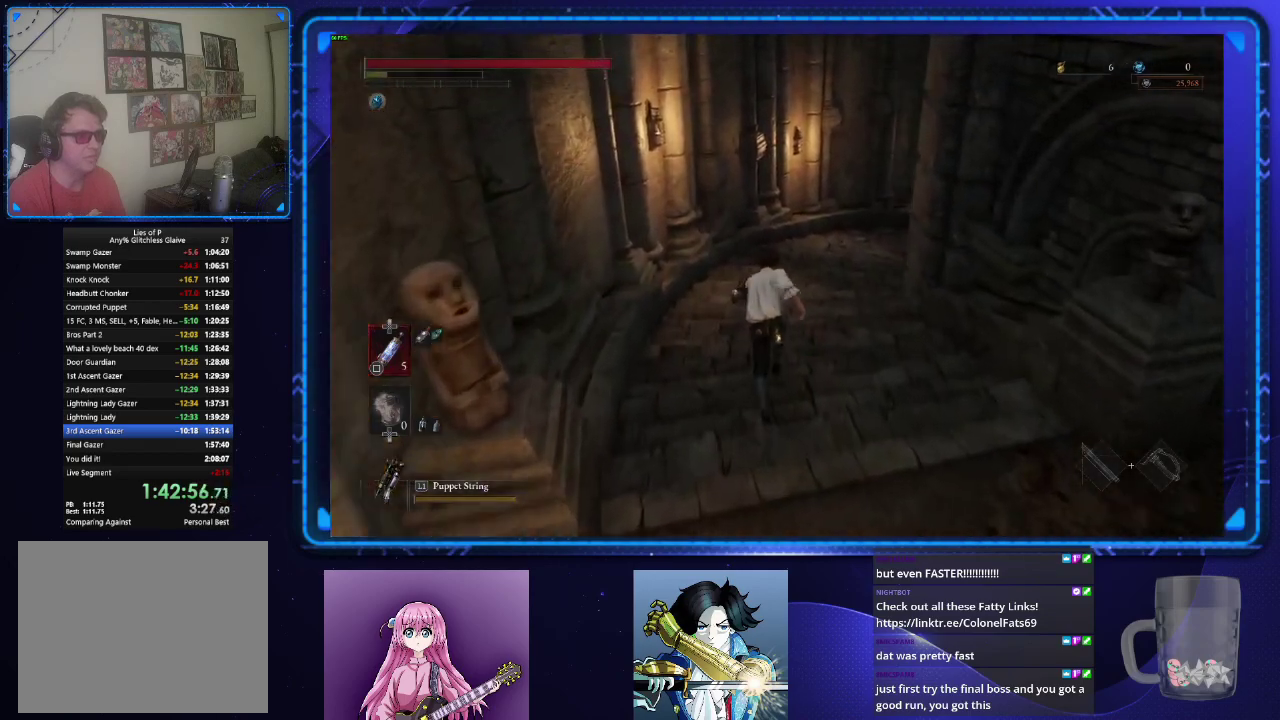
{"buttons": ["CIRCLE"], "left_stick": "up", "right_stick": "center", "events": [[33, "right_stick", "right"], [167, "right_stick", "center"]]}
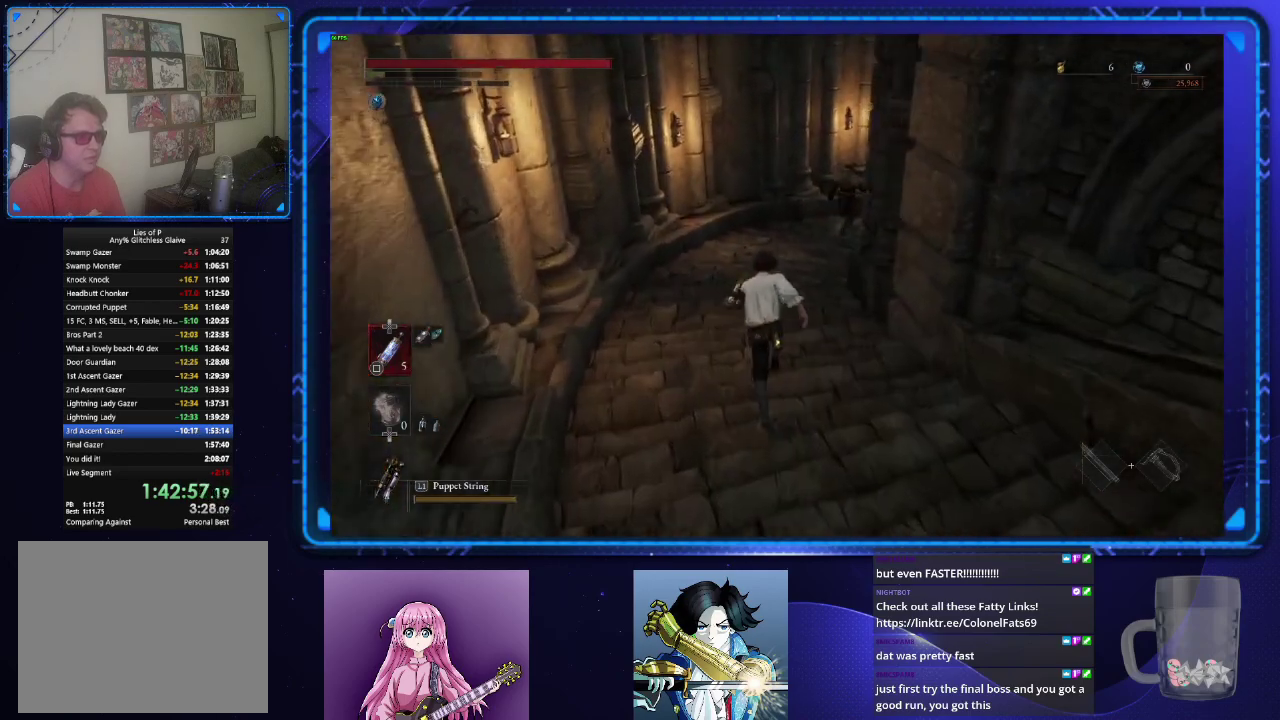
{"buttons": [], "left_stick": "up", "right_stick": "center", "events": [[150, "CIRCLE", "up"], [217, "right_stick", "down-right"], [284, "right_stick", "center"]]}
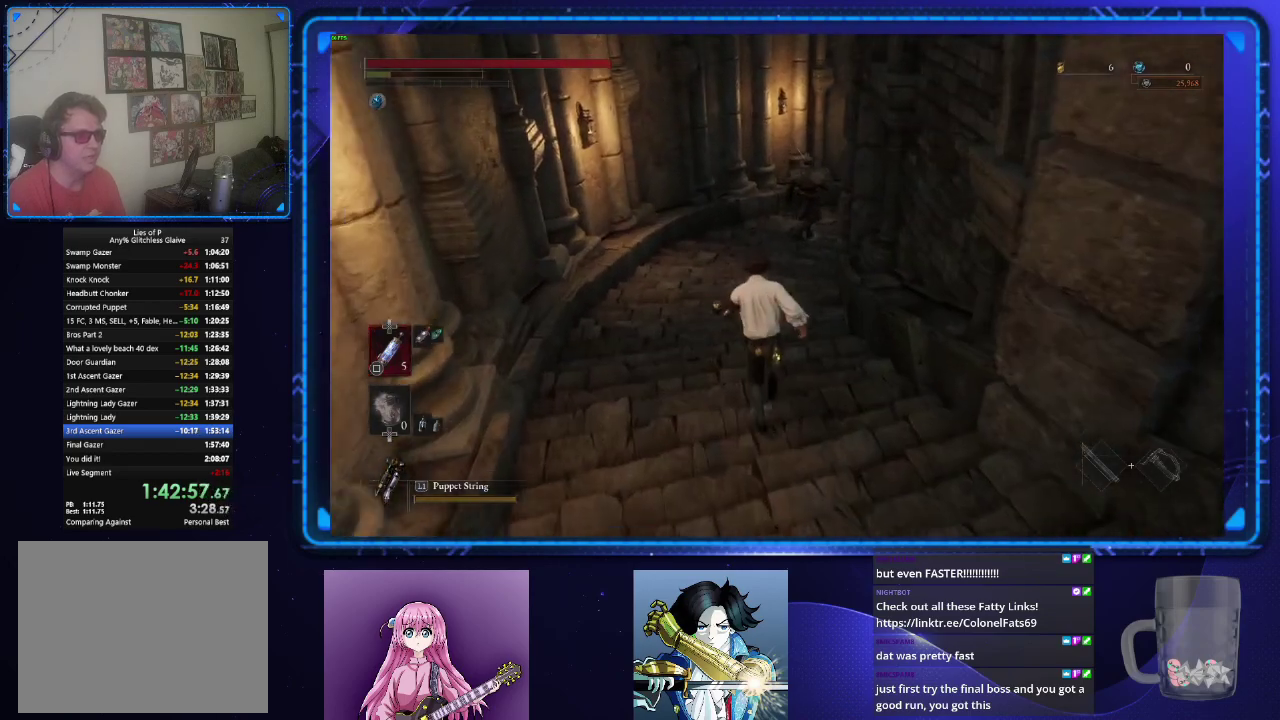
{"buttons": [], "left_stick": "up", "right_stick": "center", "events": []}
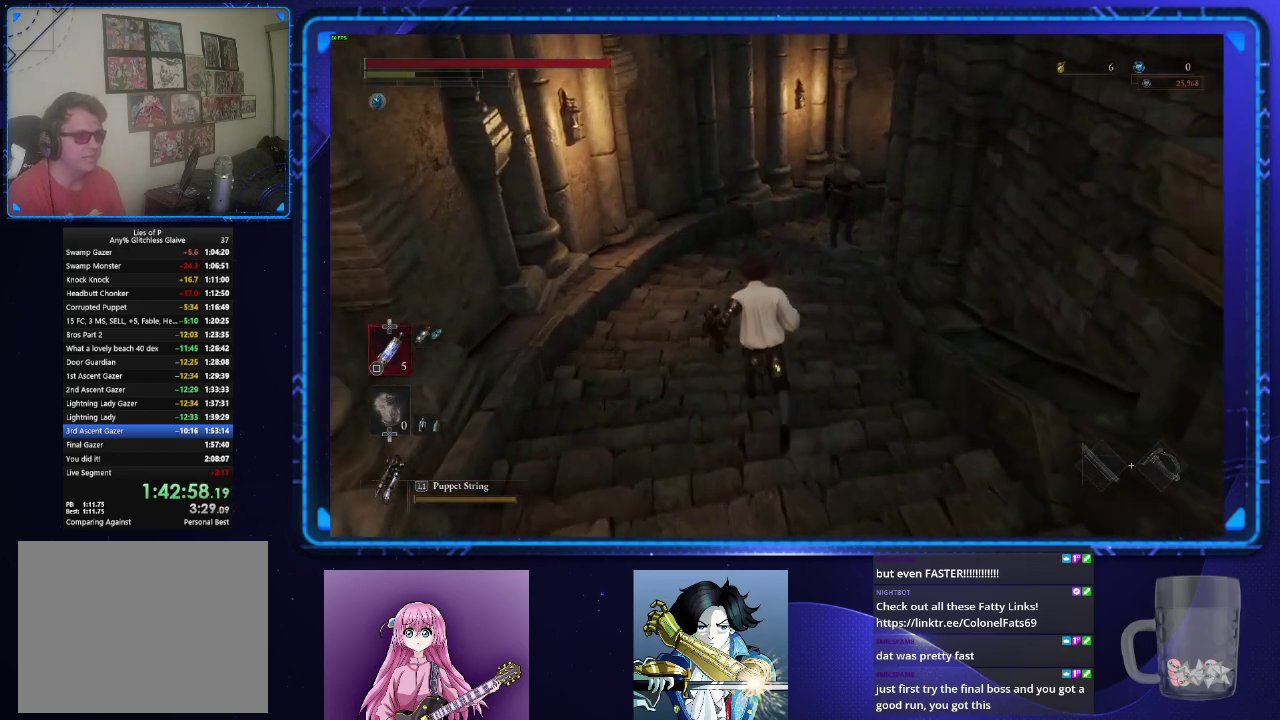
{"buttons": [], "left_stick": "up", "right_stick": "right", "events": [[50, "right_stick", "right"]]}
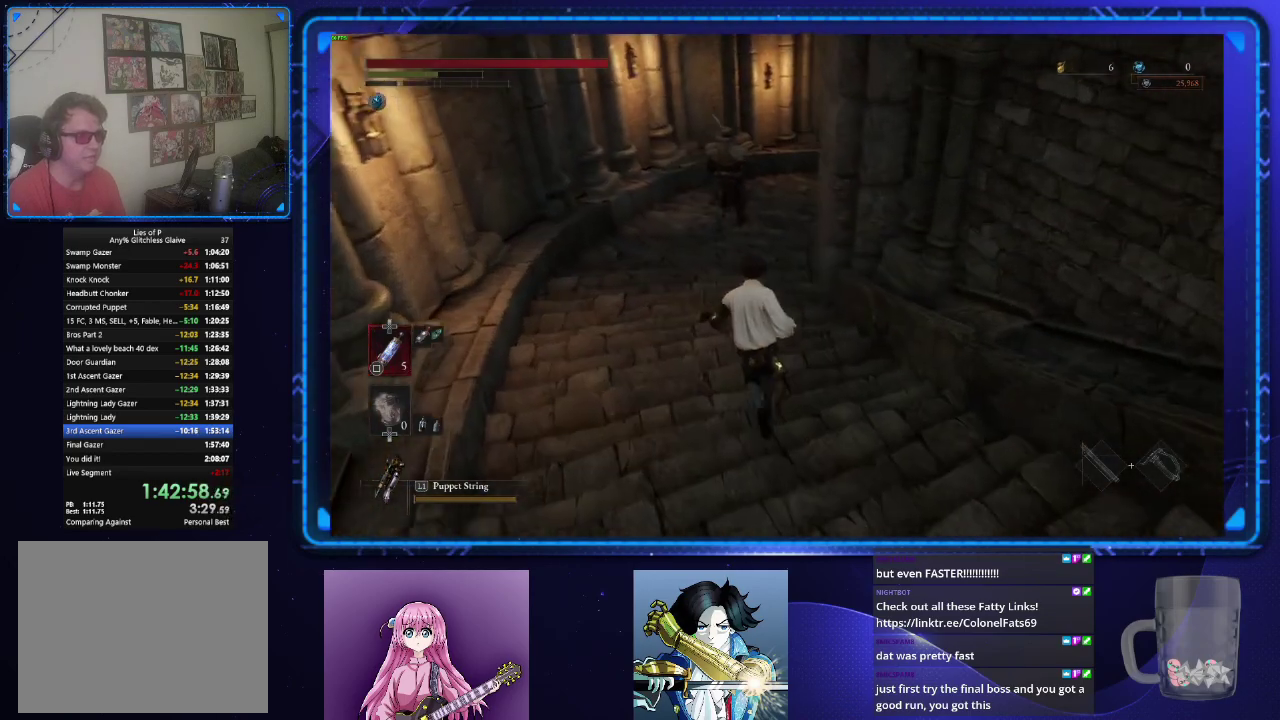
{"buttons": ["CIRCLE"], "left_stick": "up", "right_stick": "center", "events": [[100, "right_stick", "center"], [167, "CIRCLE", "down"]]}
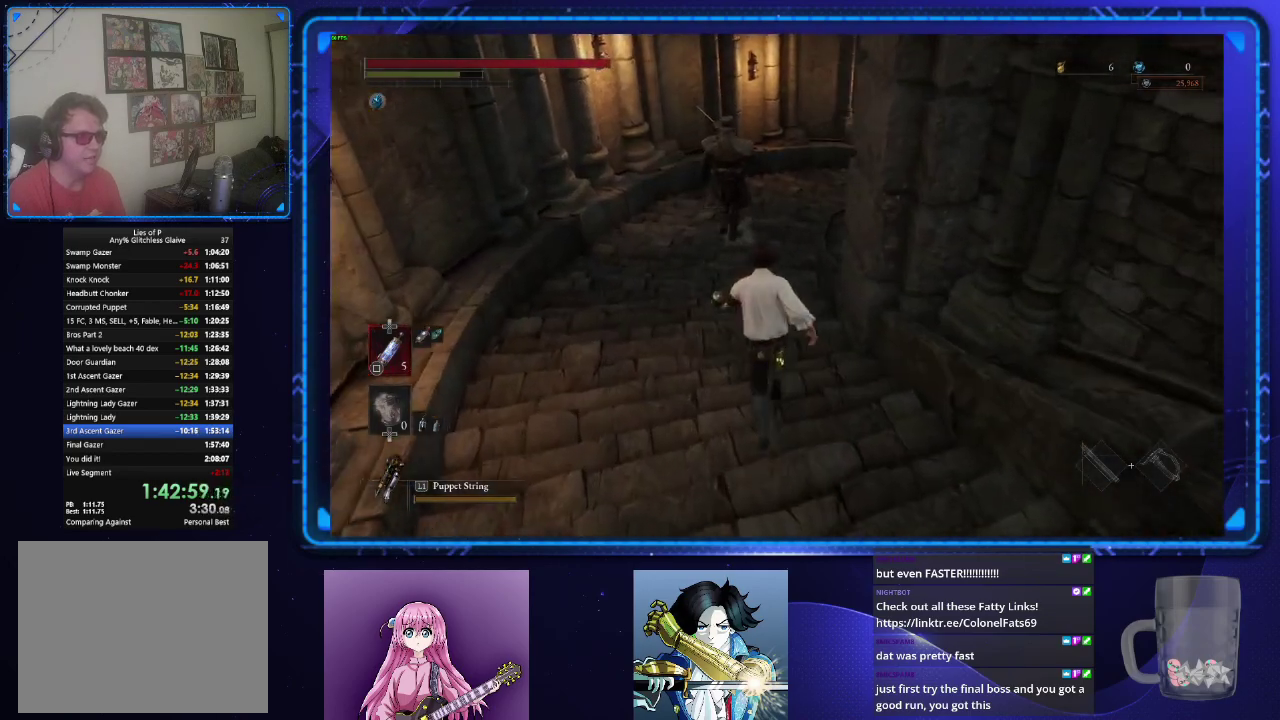
{"buttons": ["CIRCLE"], "left_stick": "up", "right_stick": "center", "events": [[150, "right_stick", "down-right"], [267, "right_stick", "center"]]}